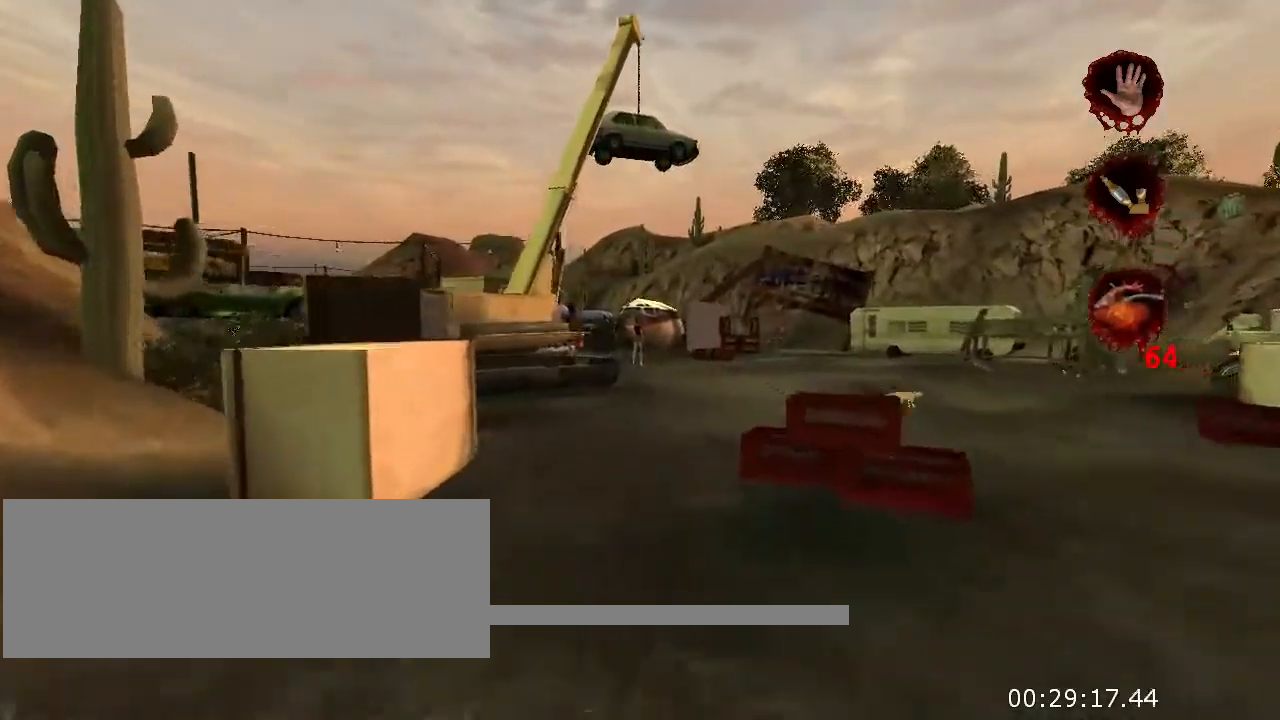
Gameplay with keyboard and mouse; each line is a JSON object with the keys and mouse buttons held at the frame after it. "events" lists presses ("down") and releases ("up") of "a", "ctrl", "d", "e", "f", "q", "r", "s", "space", "t", "w", "mouse_left", "mouse_right", "mouse_wheel_up" and "mouse_wheel_down" between this image and that frame as [ms after this image, input, new state], when the widget could be followed in between. "mouse_left", "mouse_right", "mouse_wheel_up", "mouse_wheel_down" = the "left", "right", "wheel_up", "wheel_down" buttons of the "mouse" list. No other keys are recorded. Not read: mouse_move.
{"keys": ["w"], "mouse": [], "events": []}
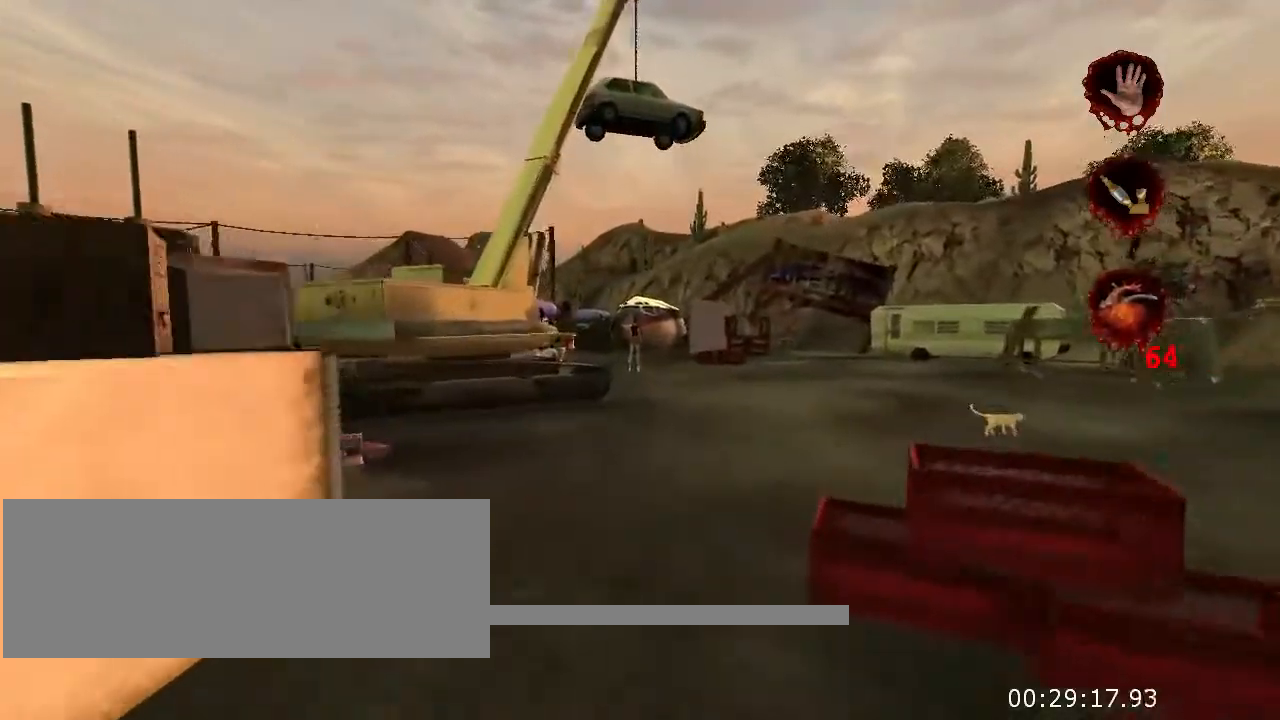
{"keys": ["w"], "mouse": [], "events": []}
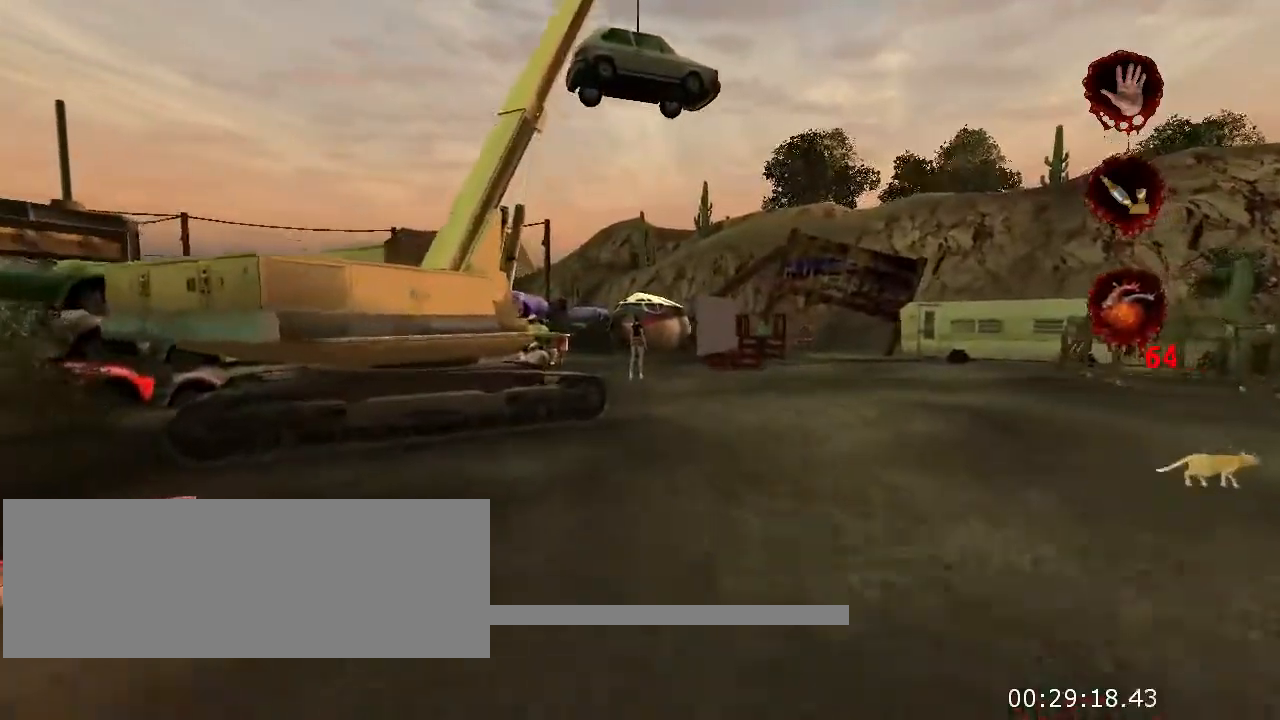
{"keys": ["w"], "mouse": [], "events": []}
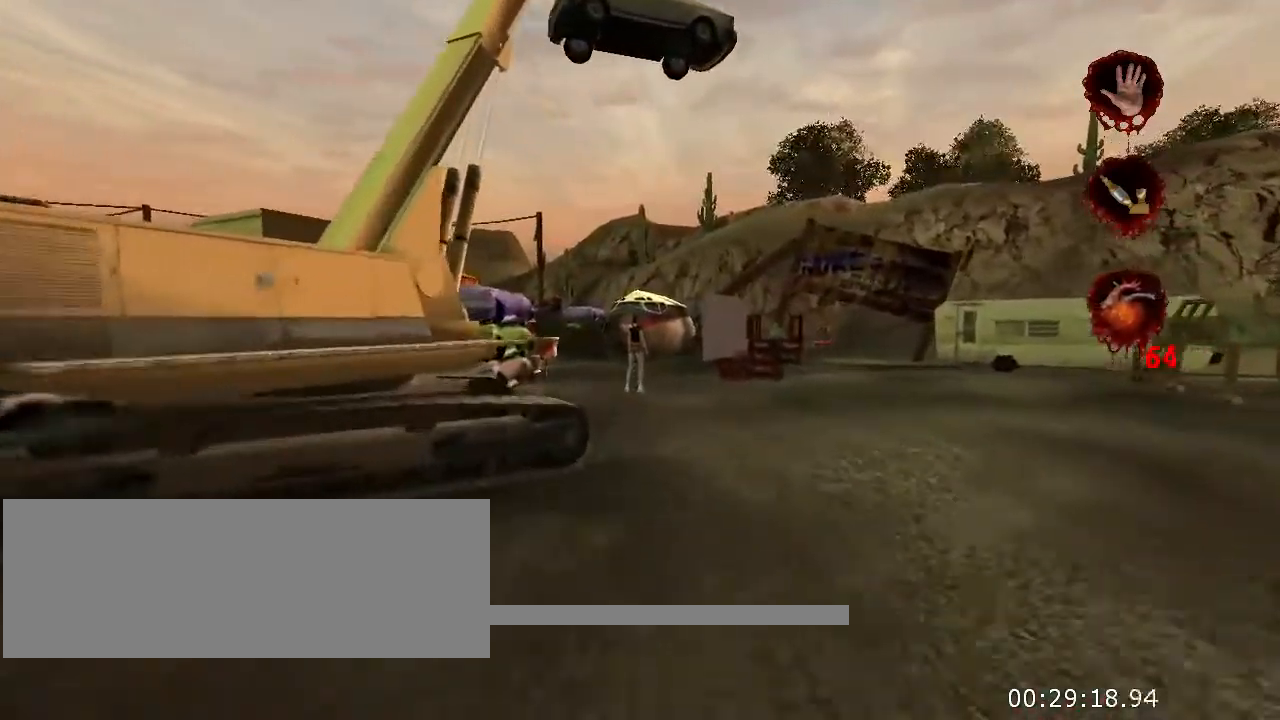
{"keys": ["w"], "mouse": [], "events": []}
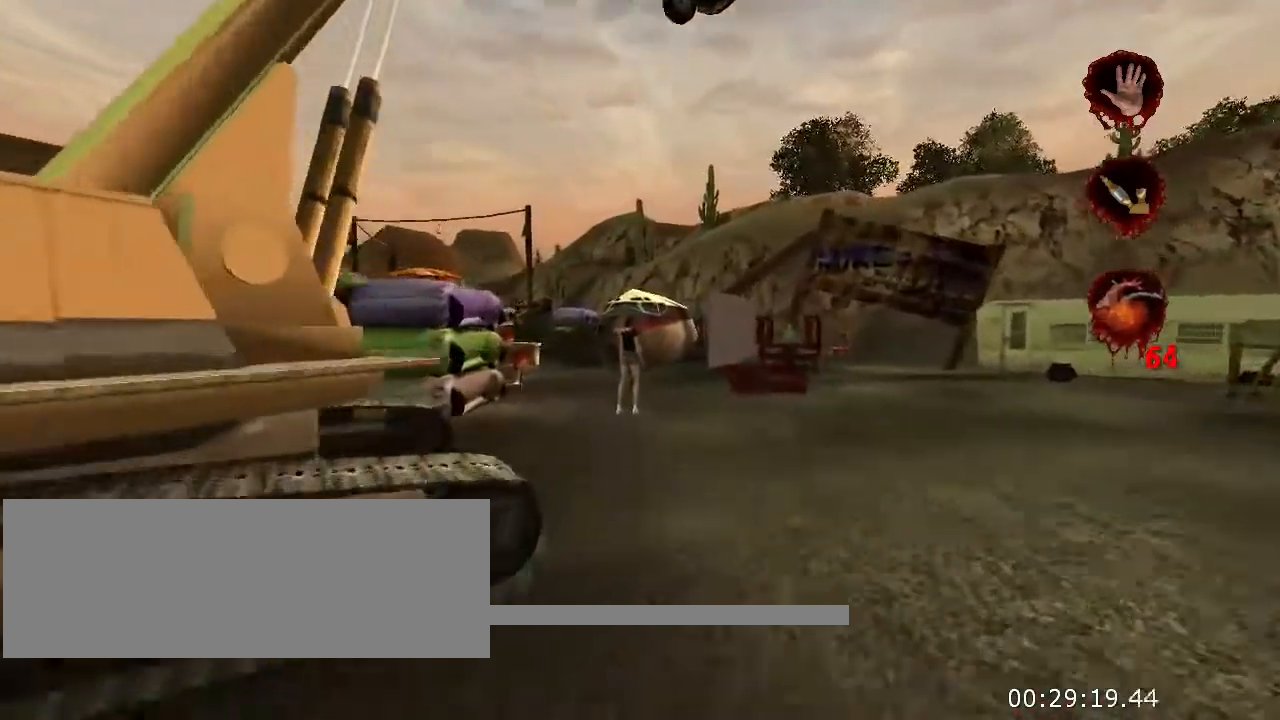
{"keys": ["w"], "mouse": [], "events": []}
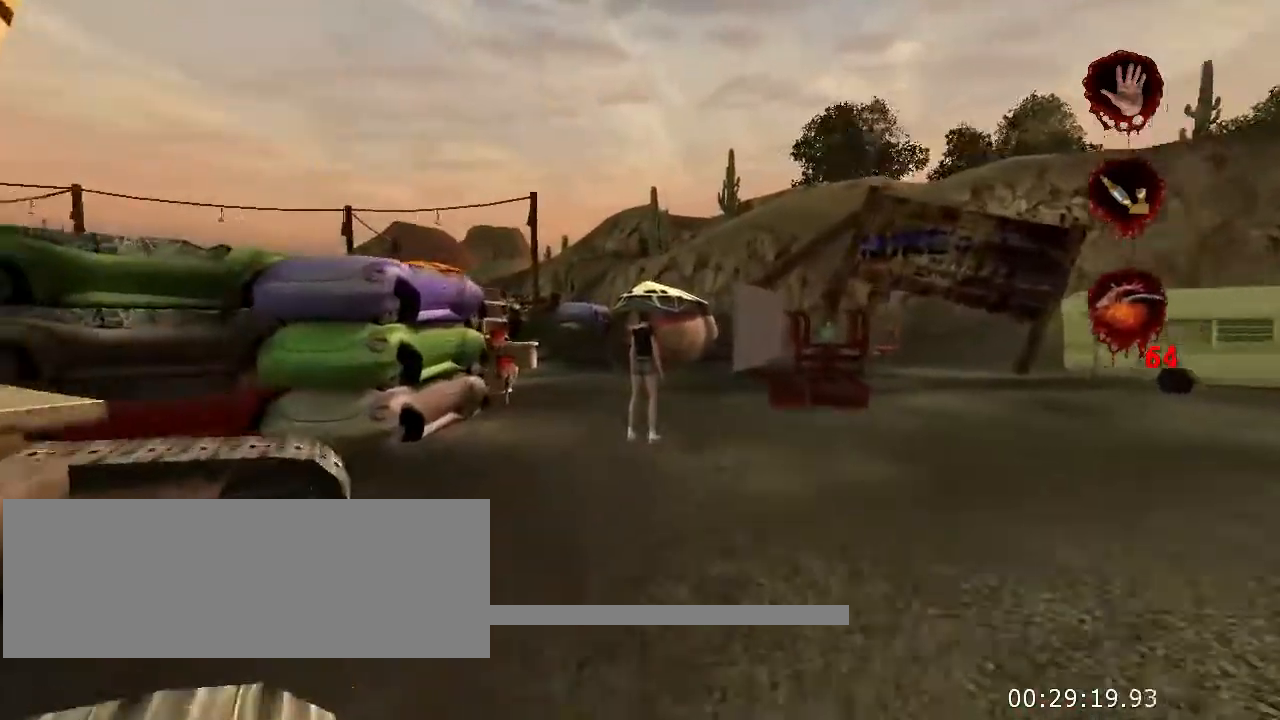
{"keys": ["w"], "mouse": [], "events": []}
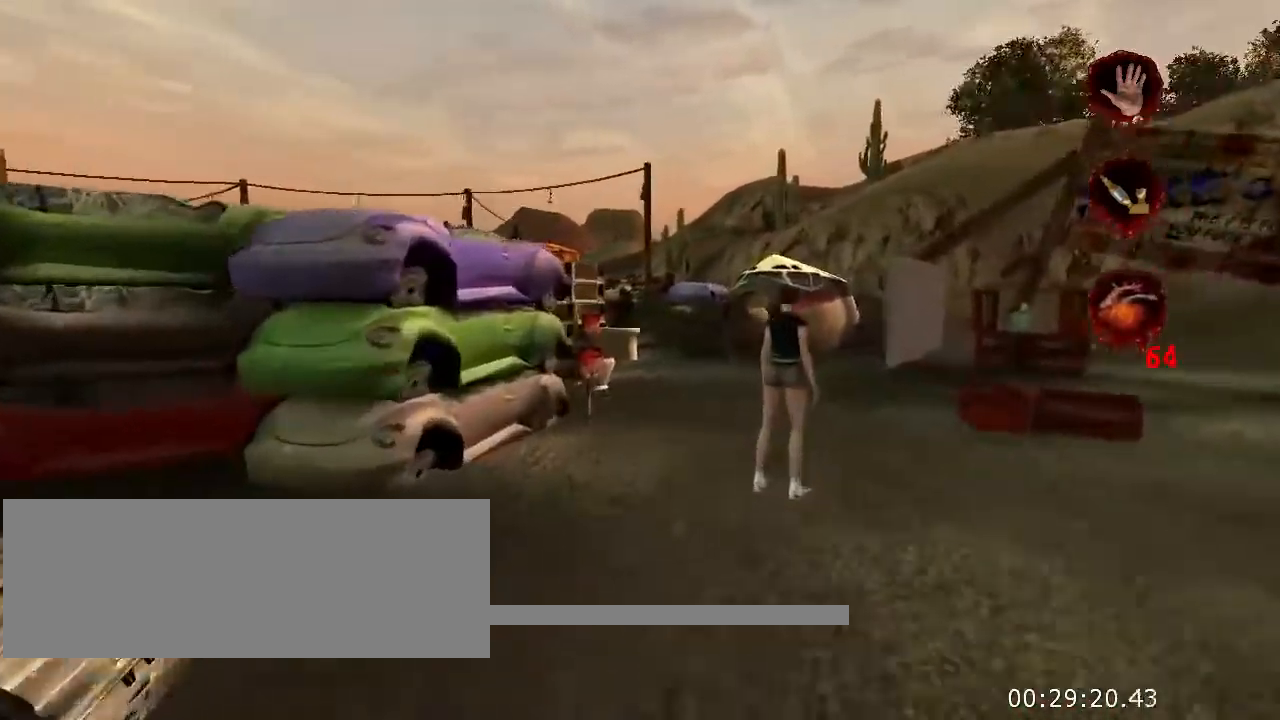
{"keys": ["w"], "mouse": [], "events": []}
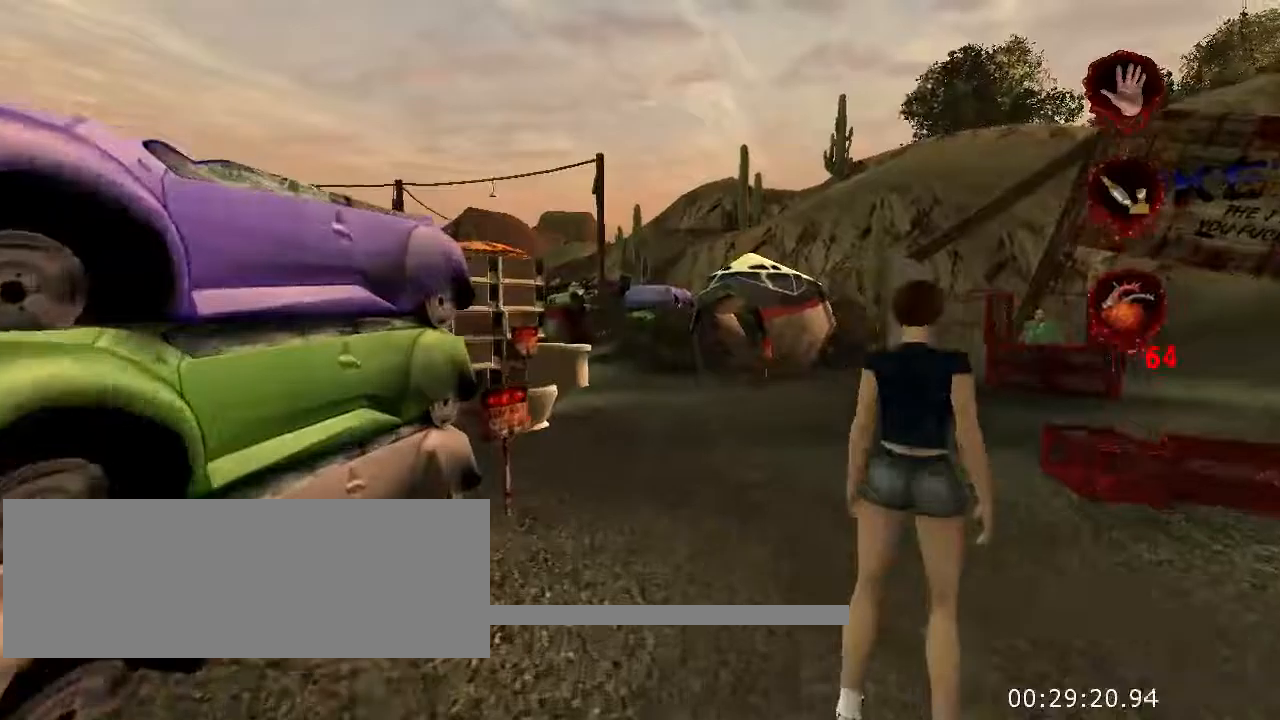
{"keys": ["w"], "mouse": [], "events": []}
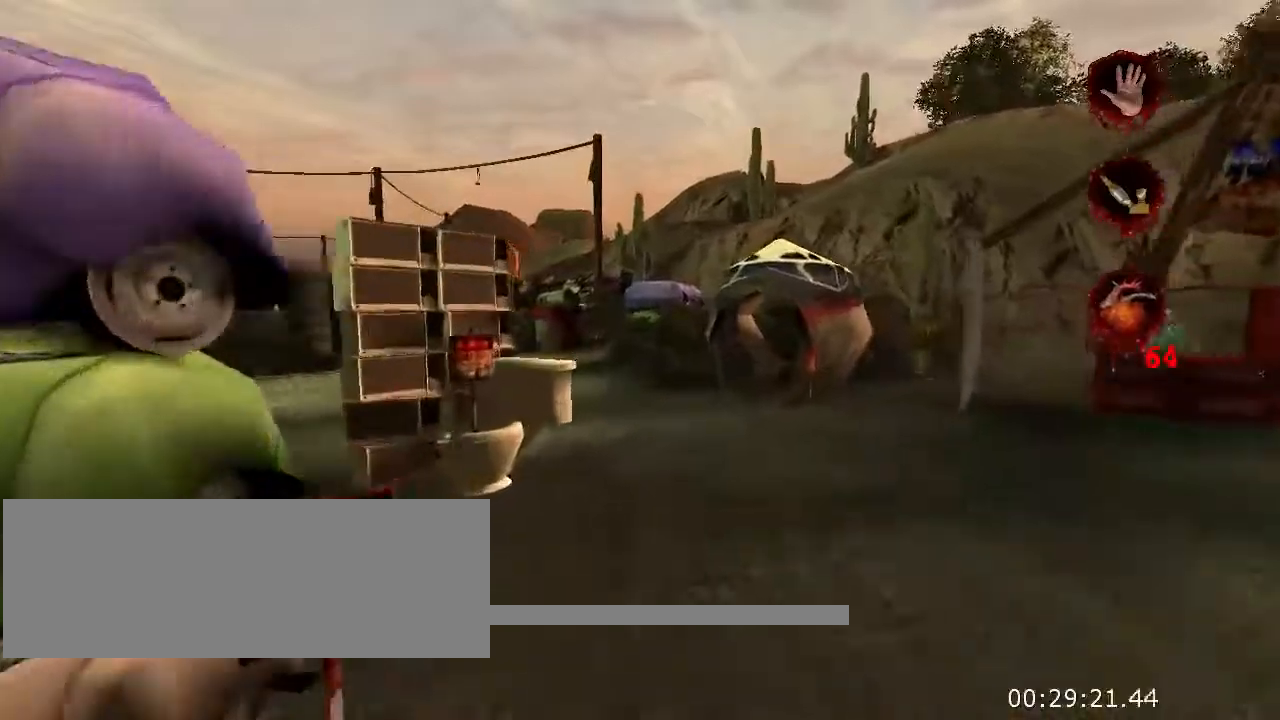
{"keys": ["w"], "mouse": [], "events": []}
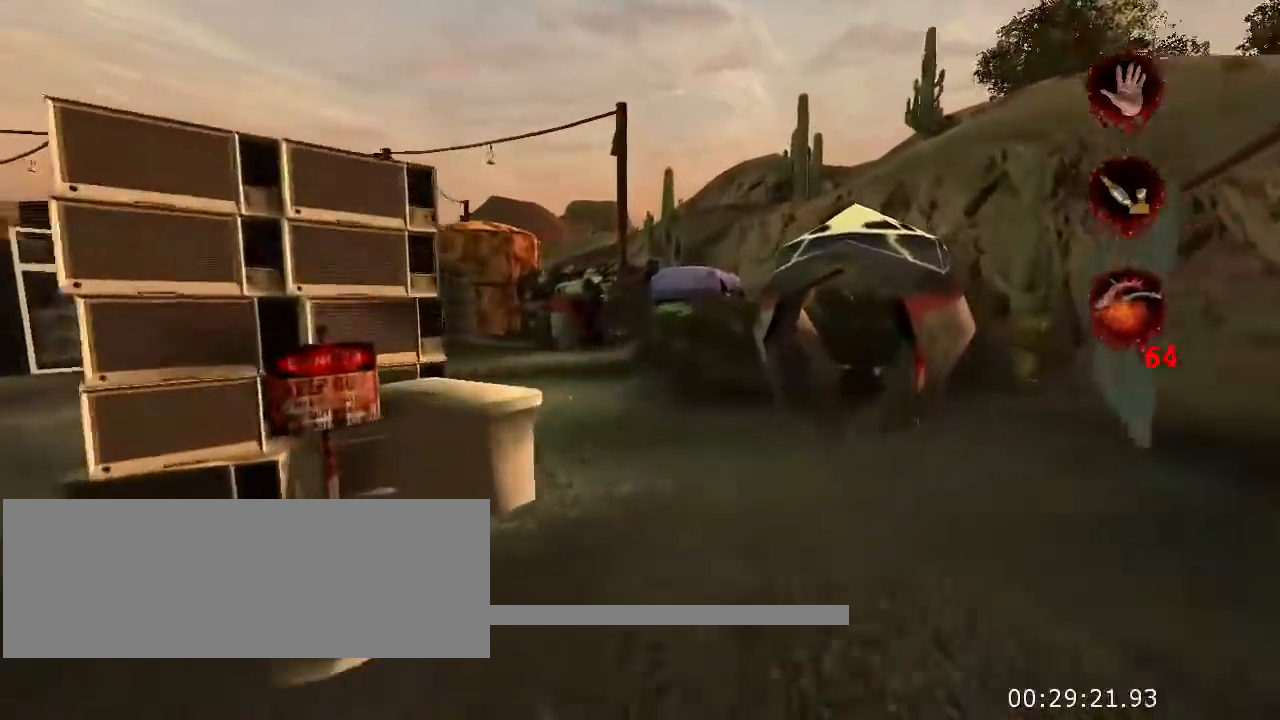
{"keys": ["w"], "mouse": [], "events": []}
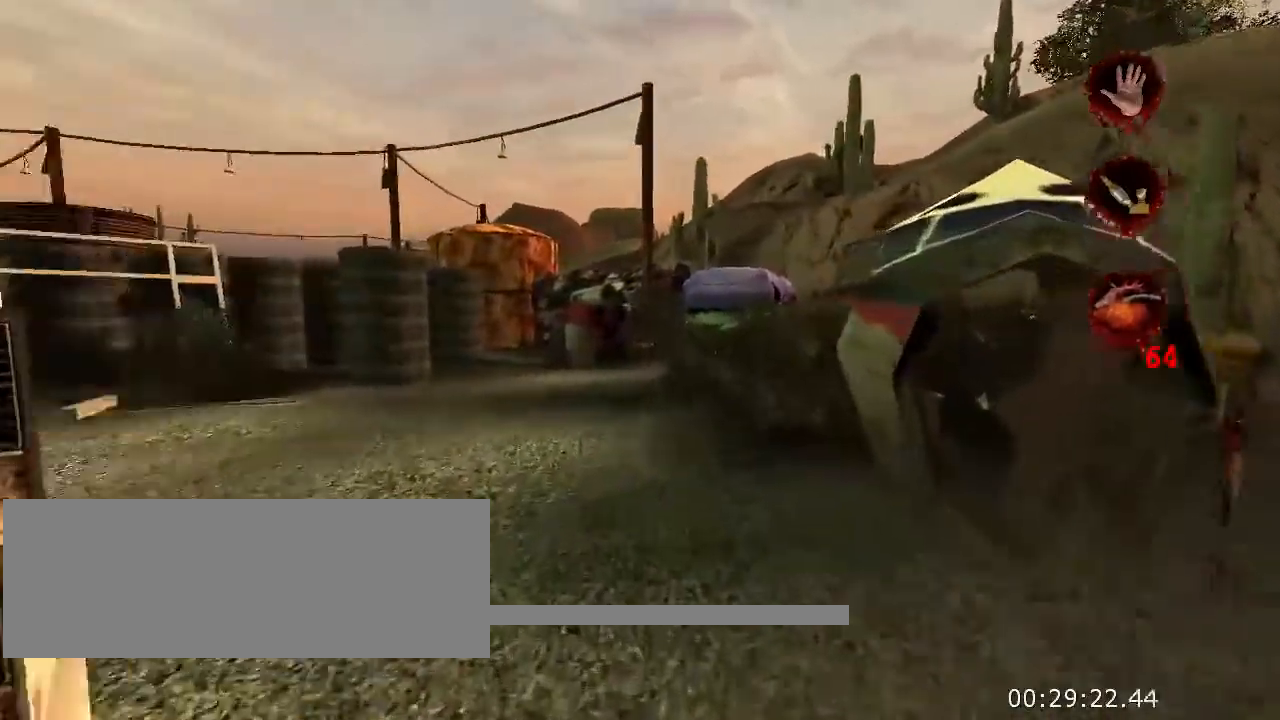
{"keys": ["w"], "mouse": [], "events": []}
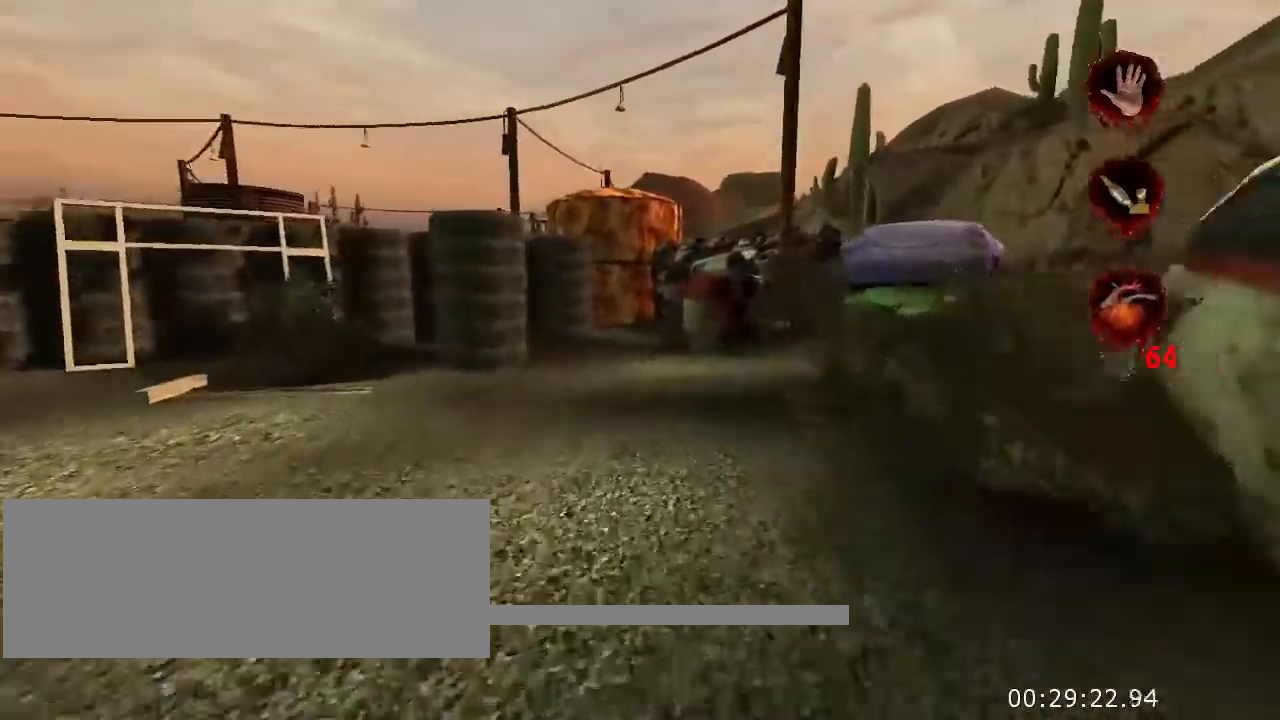
{"keys": ["w"], "mouse": [], "events": []}
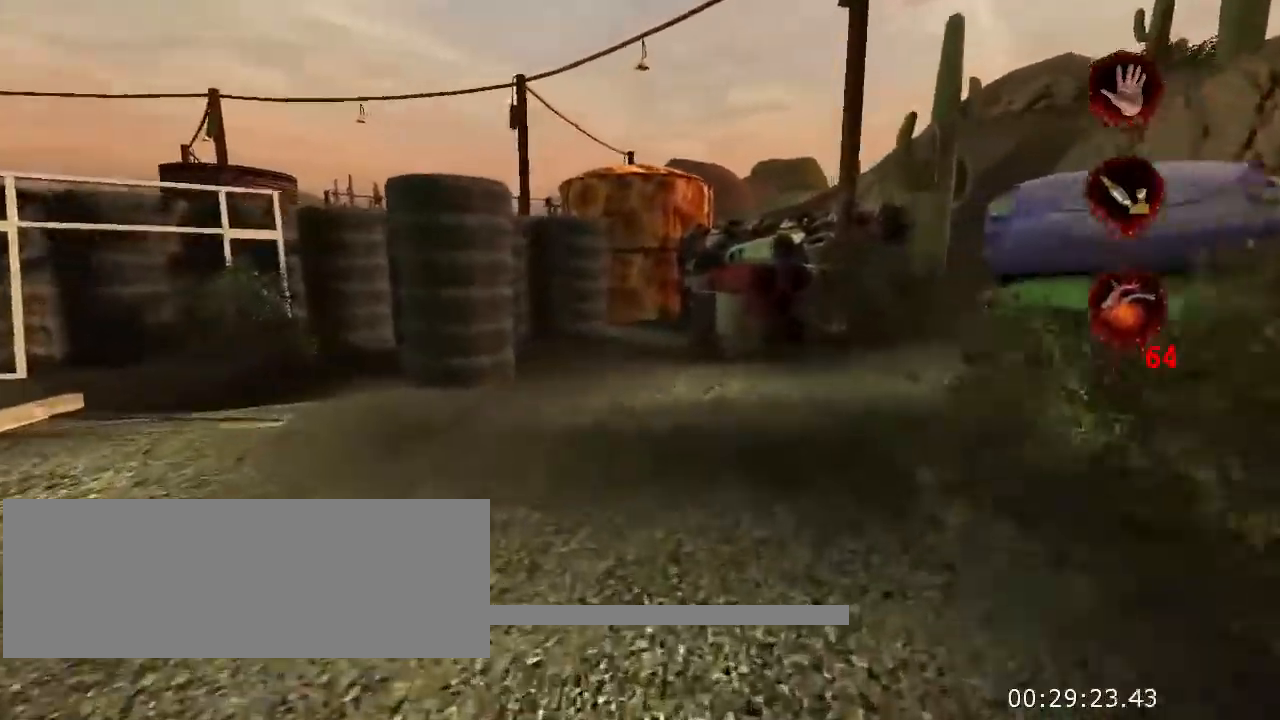
{"keys": ["w"], "mouse": [], "events": []}
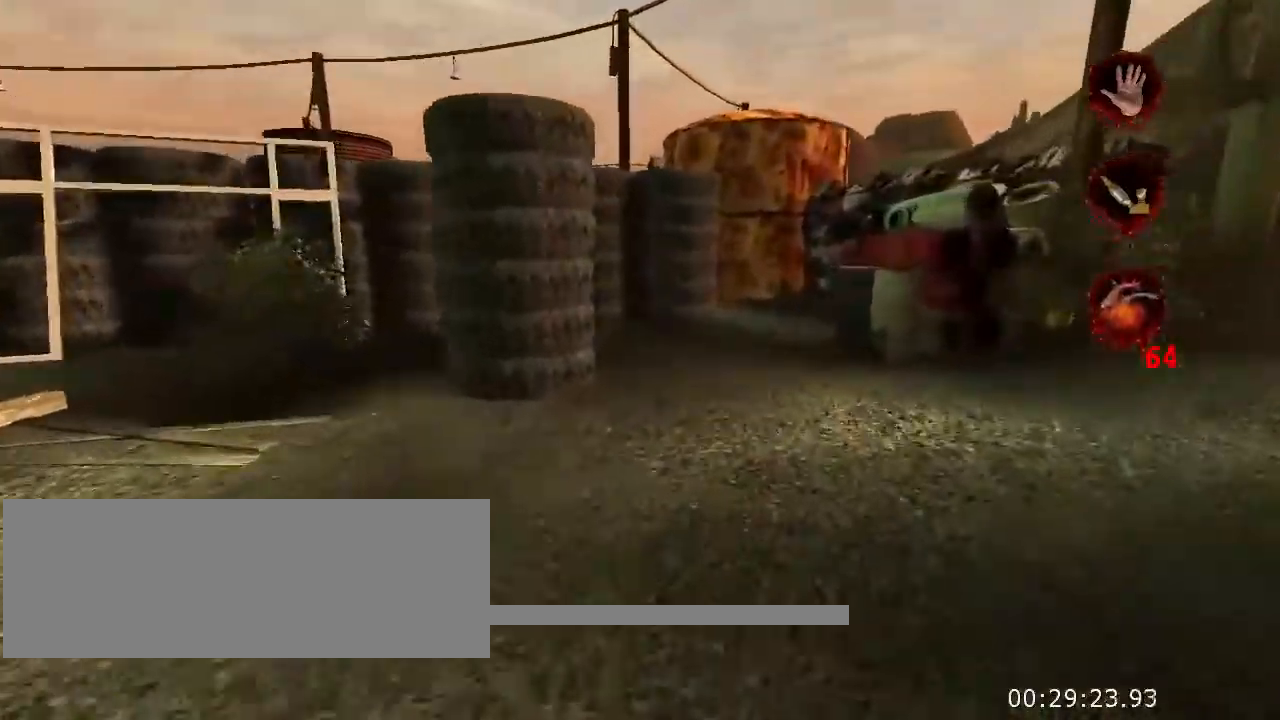
{"keys": ["w"], "mouse": [], "events": []}
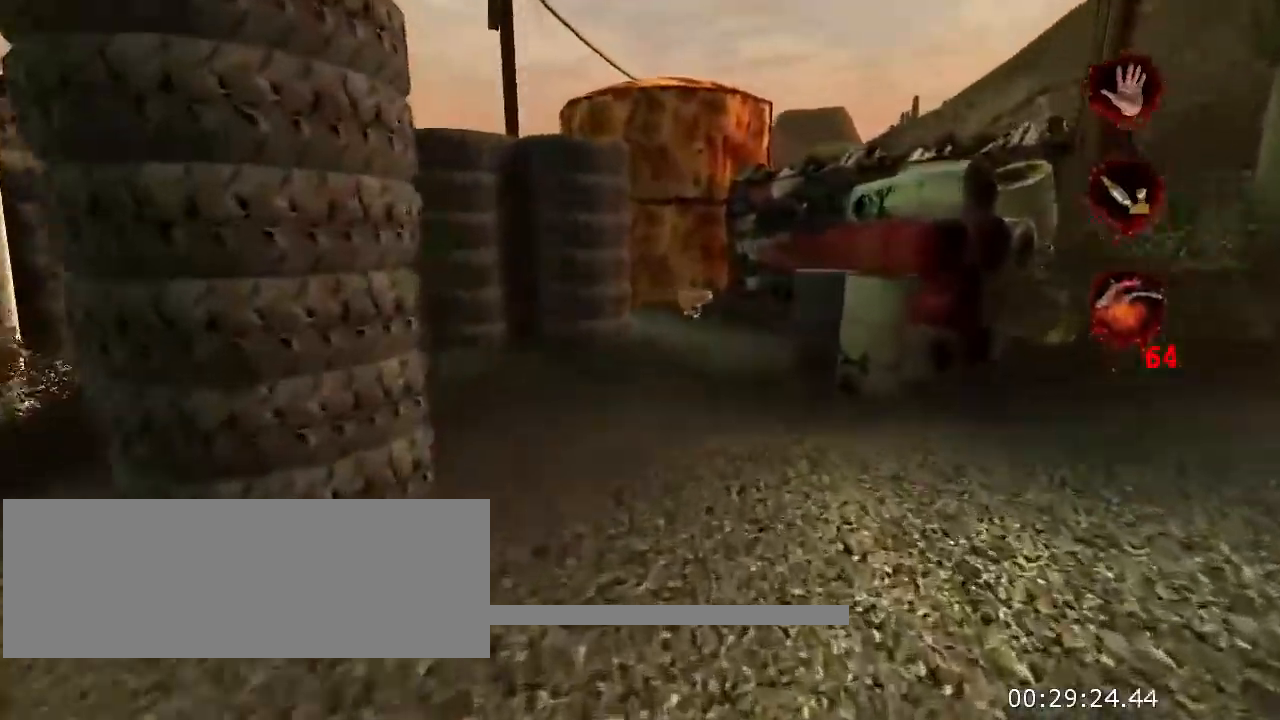
{"keys": ["w"], "mouse": [], "events": []}
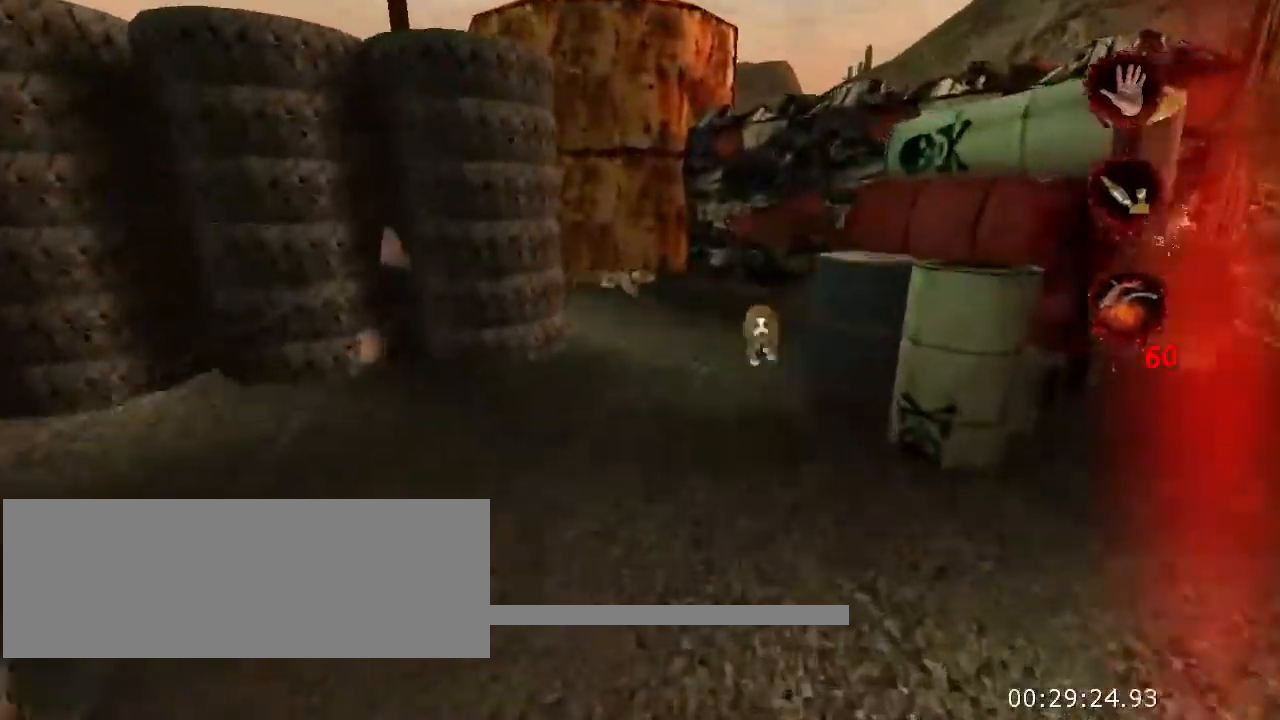
{"keys": ["space", "w"], "mouse": [], "events": [[267, "space", "down"]]}
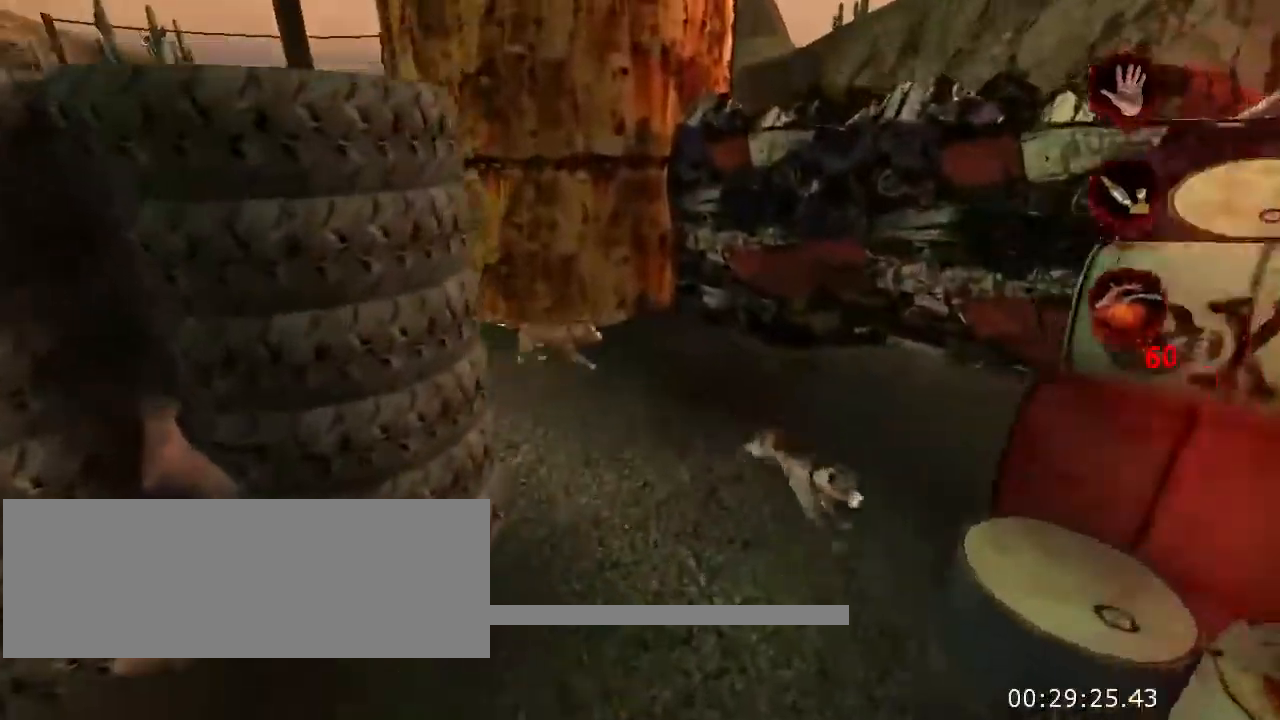
{"keys": ["w"], "mouse": [], "events": [[134, "space", "up"]]}
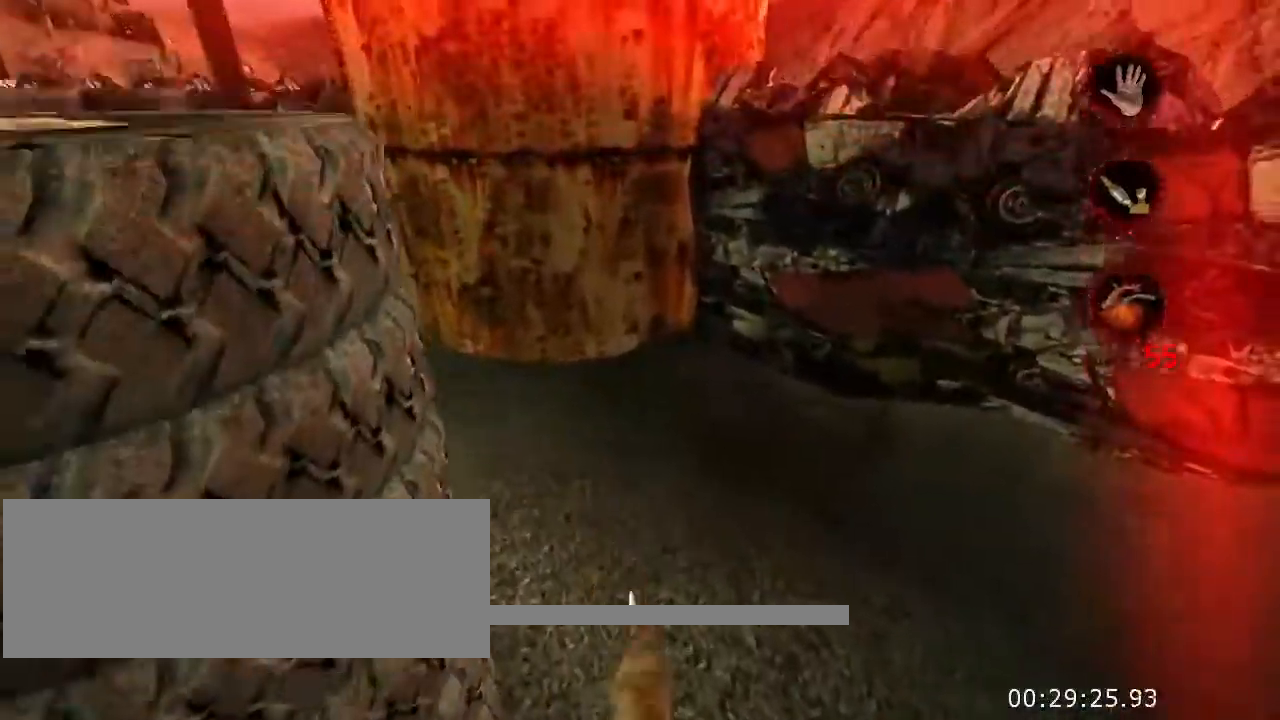
{"keys": ["w"], "mouse": [], "events": [[67, "space", "down"], [200, "space", "up"]]}
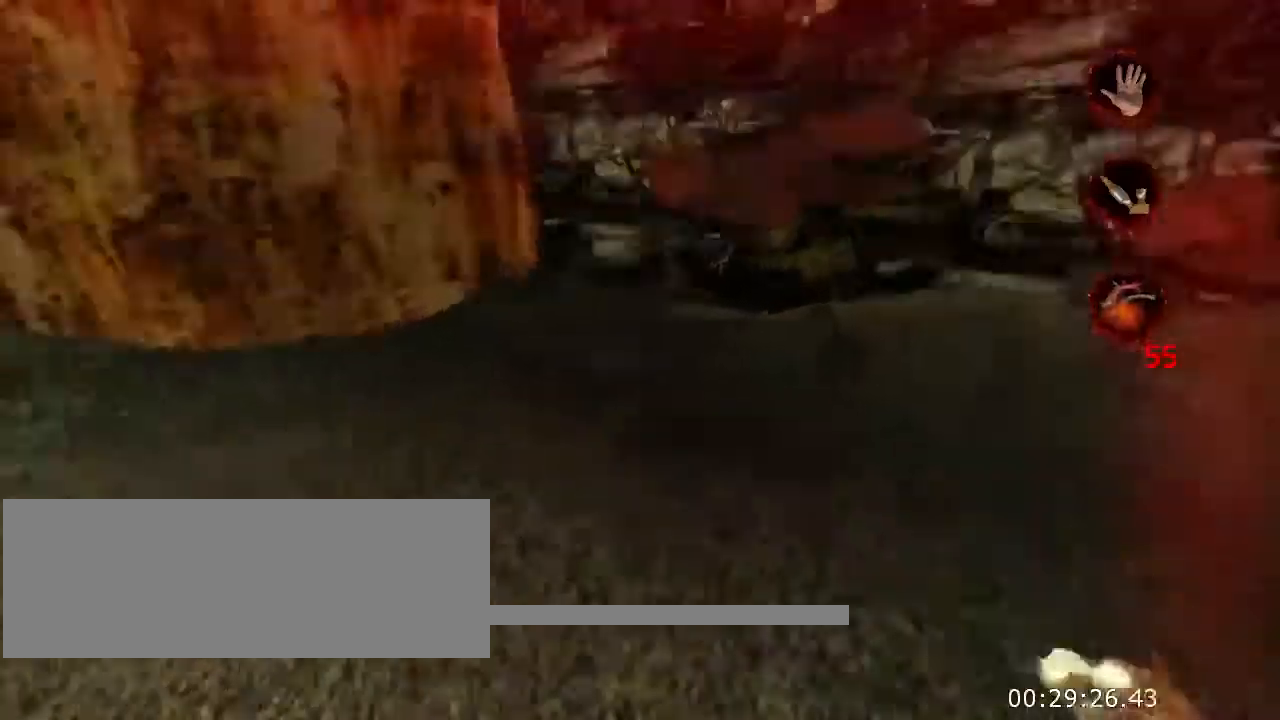
{"keys": ["w"], "mouse": [], "events": []}
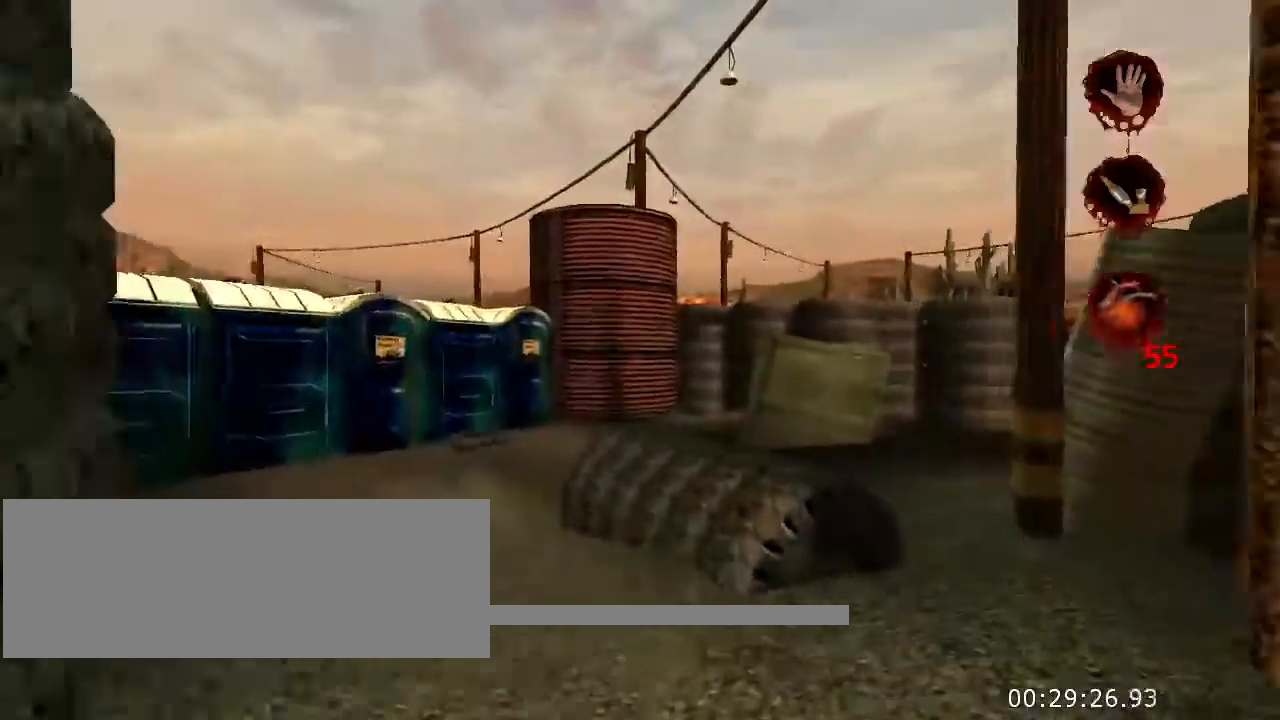
{"keys": ["w"], "mouse": [], "events": [[233, "space", "down"], [400, "space", "up"]]}
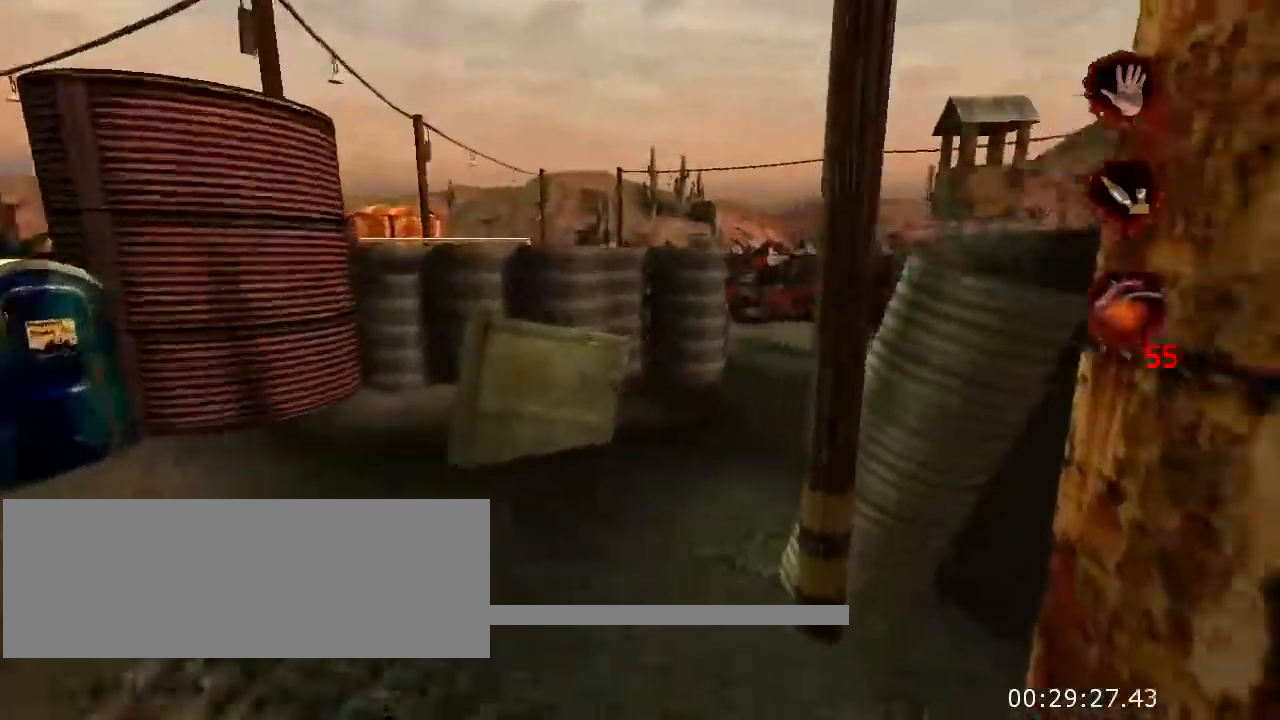
{"keys": ["space", "w"], "mouse": [], "events": [[500, "space", "down"]]}
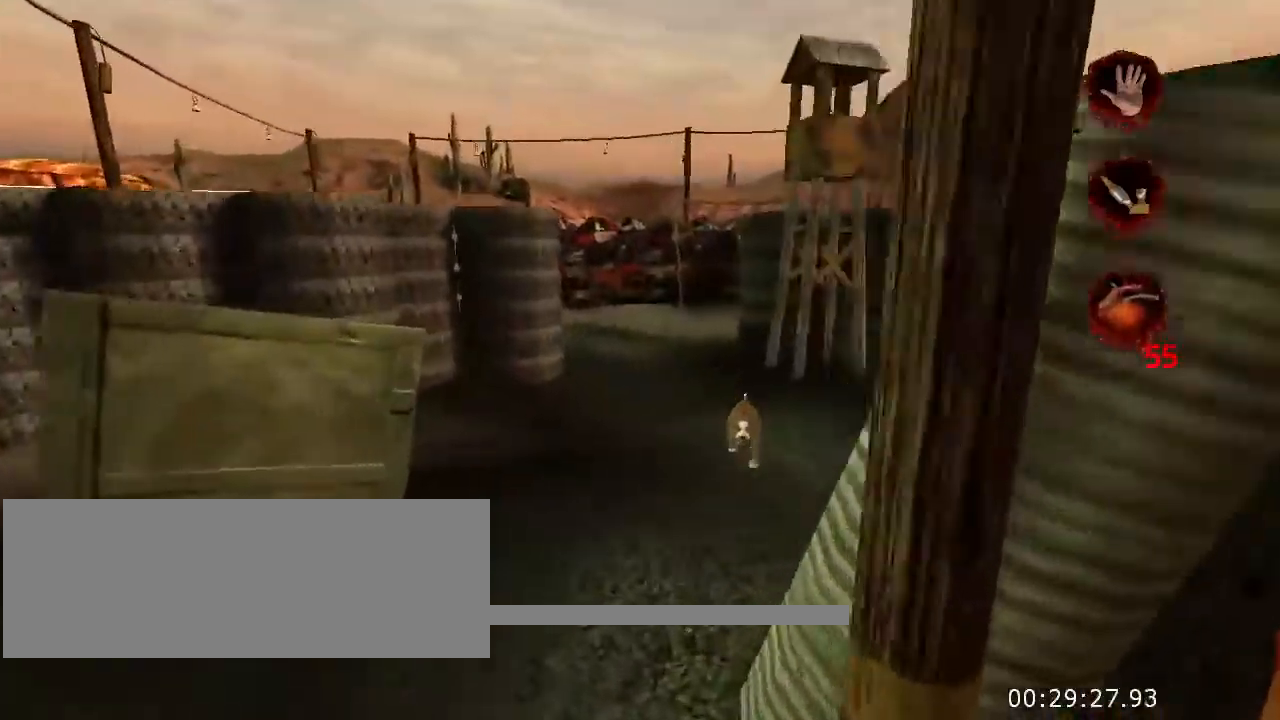
{"keys": ["space", "w"], "mouse": [], "events": [[167, "space", "up"], [367, "space", "down"]]}
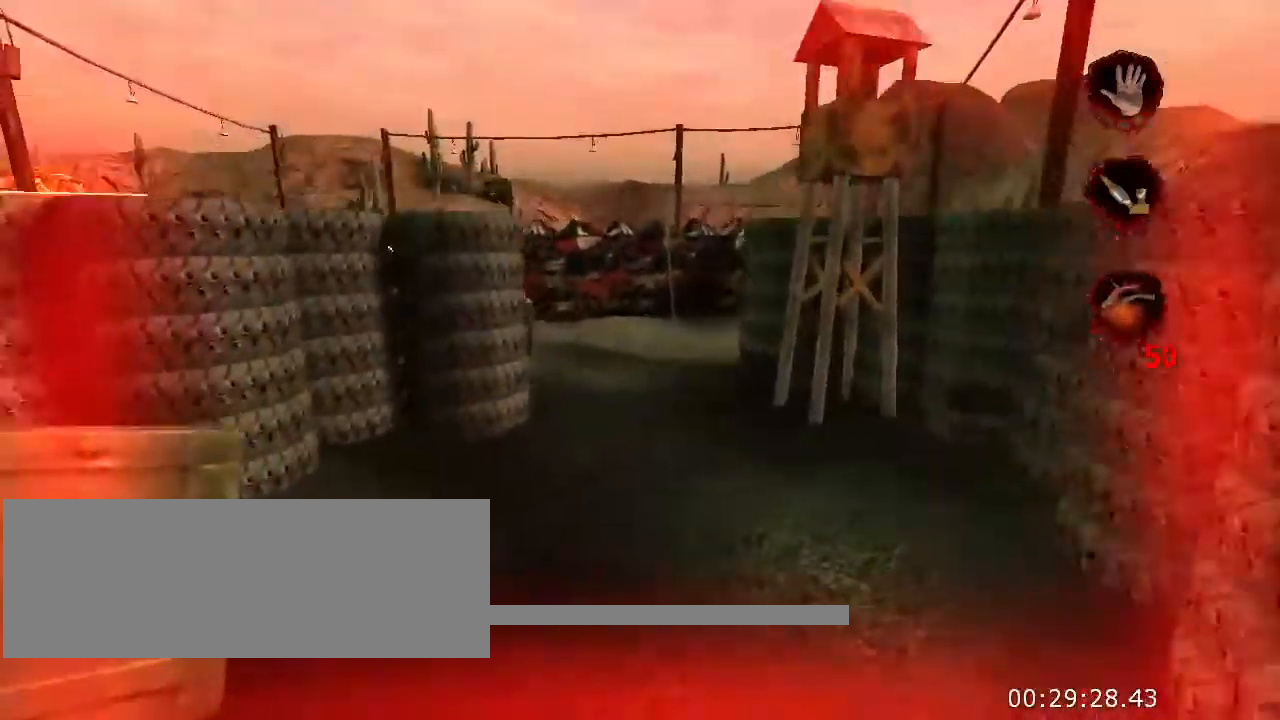
{"keys": ["w"], "mouse": [], "events": [[33, "space", "up"]]}
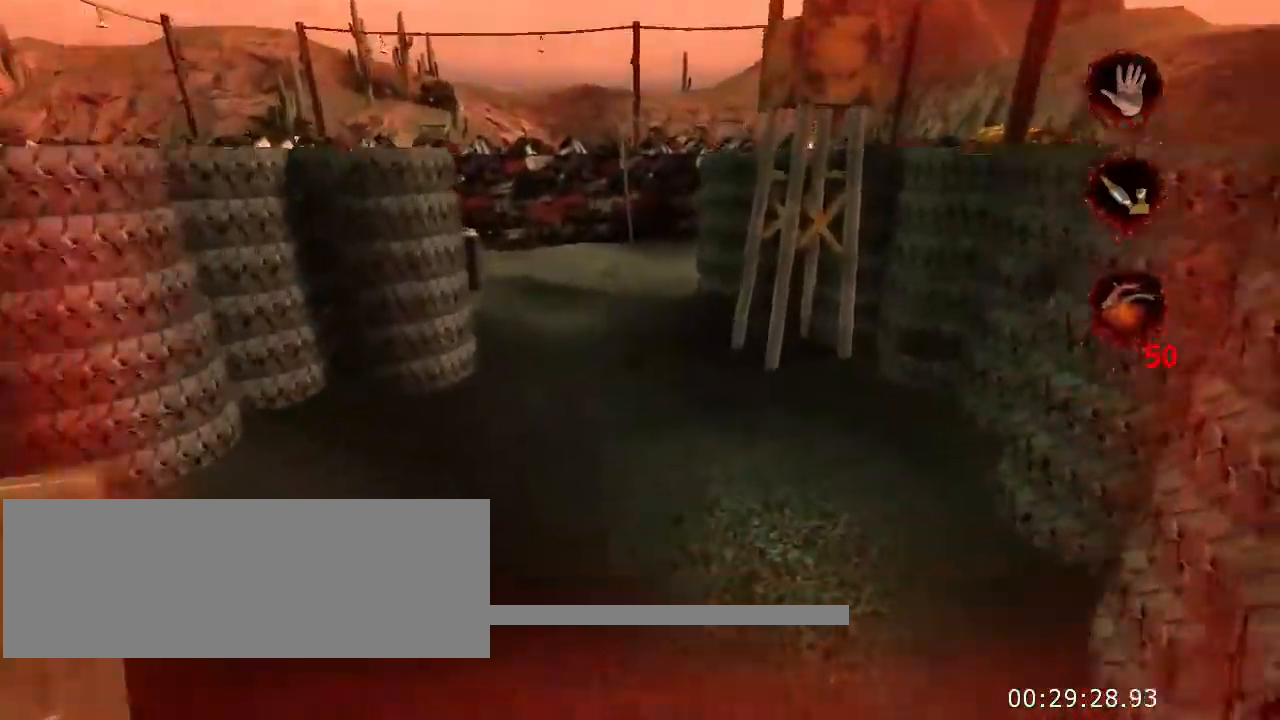
{"keys": ["space", "w"], "mouse": [], "events": [[467, "space", "down"]]}
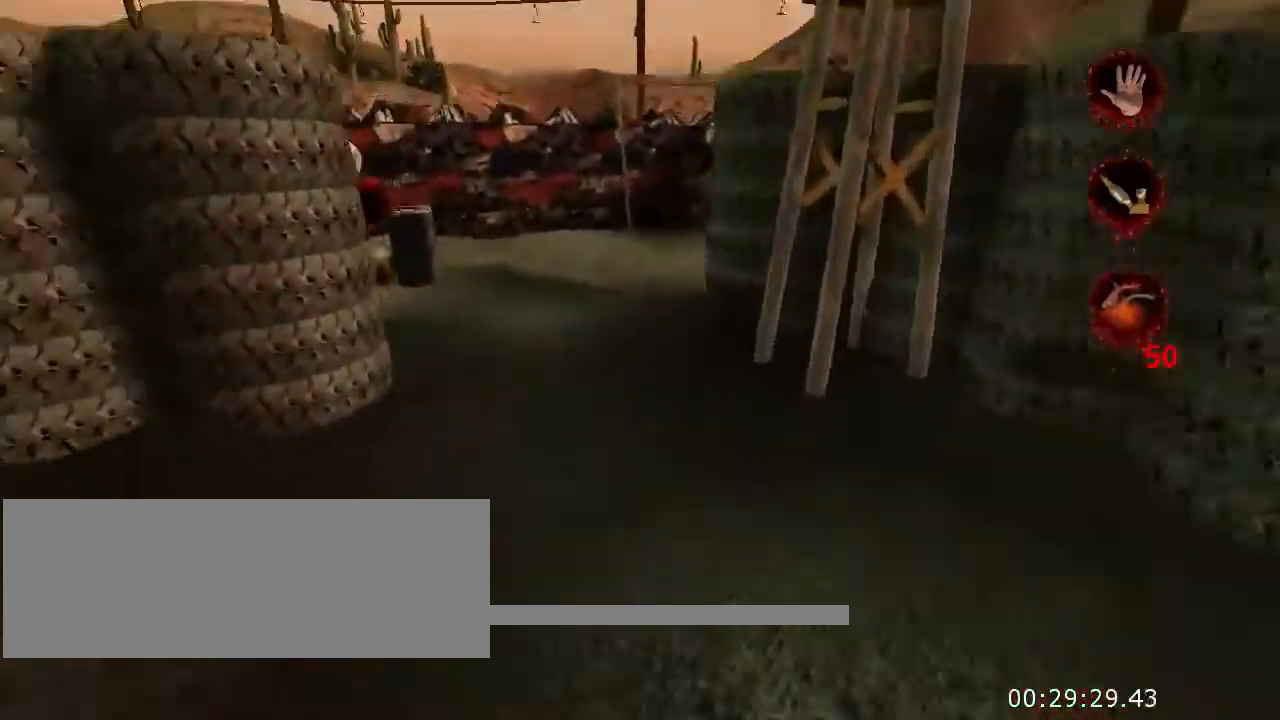
{"keys": ["w"], "mouse": [], "events": [[100, "space", "up"]]}
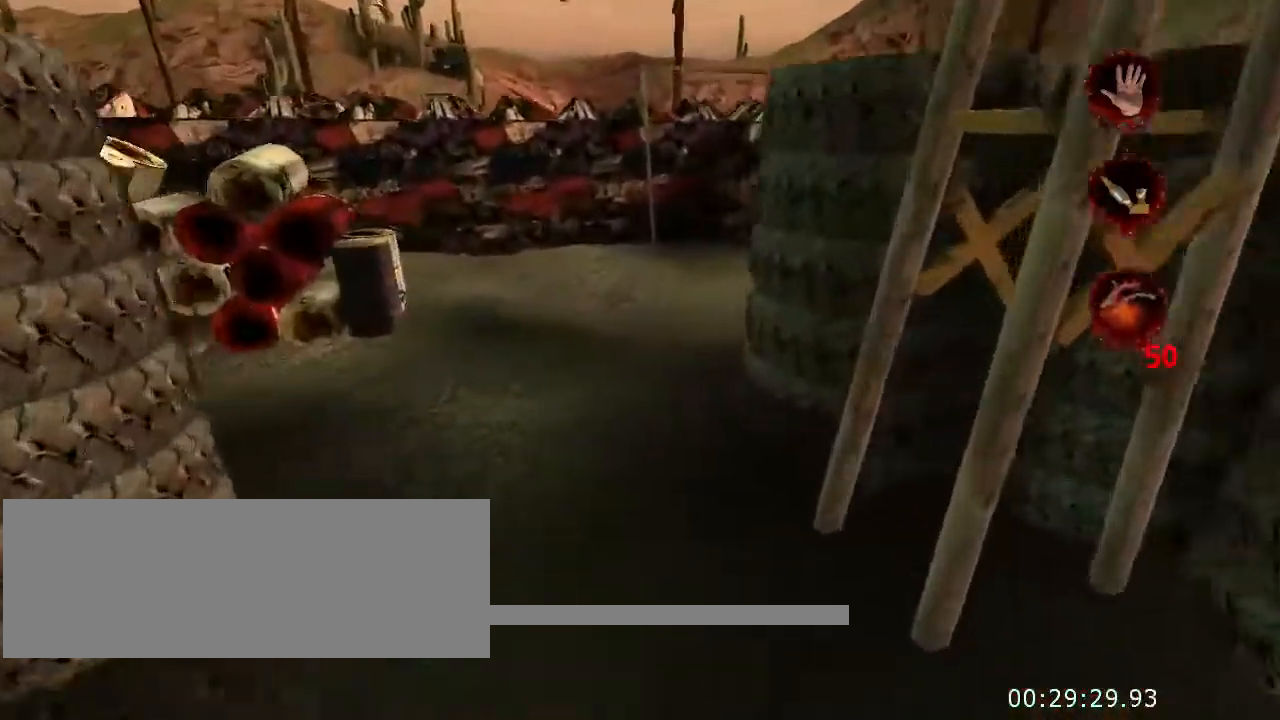
{"keys": ["w"], "mouse": [], "events": []}
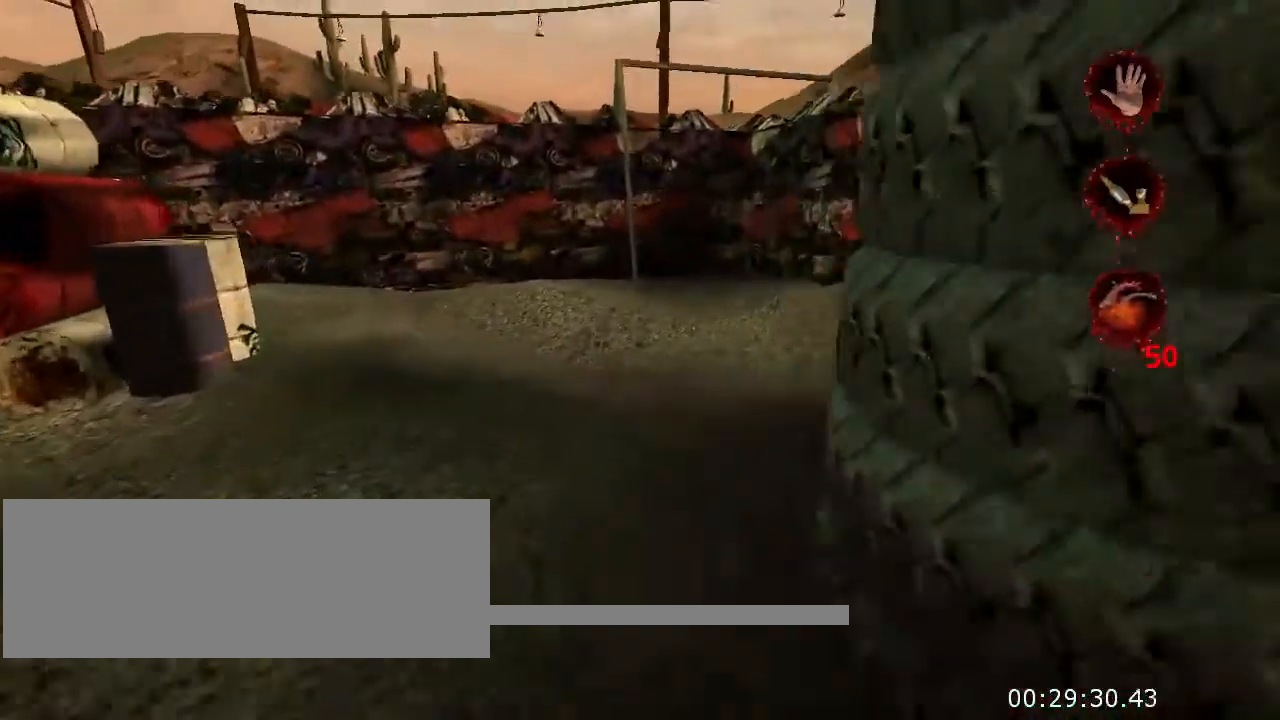
{"keys": ["w"], "mouse": [], "events": []}
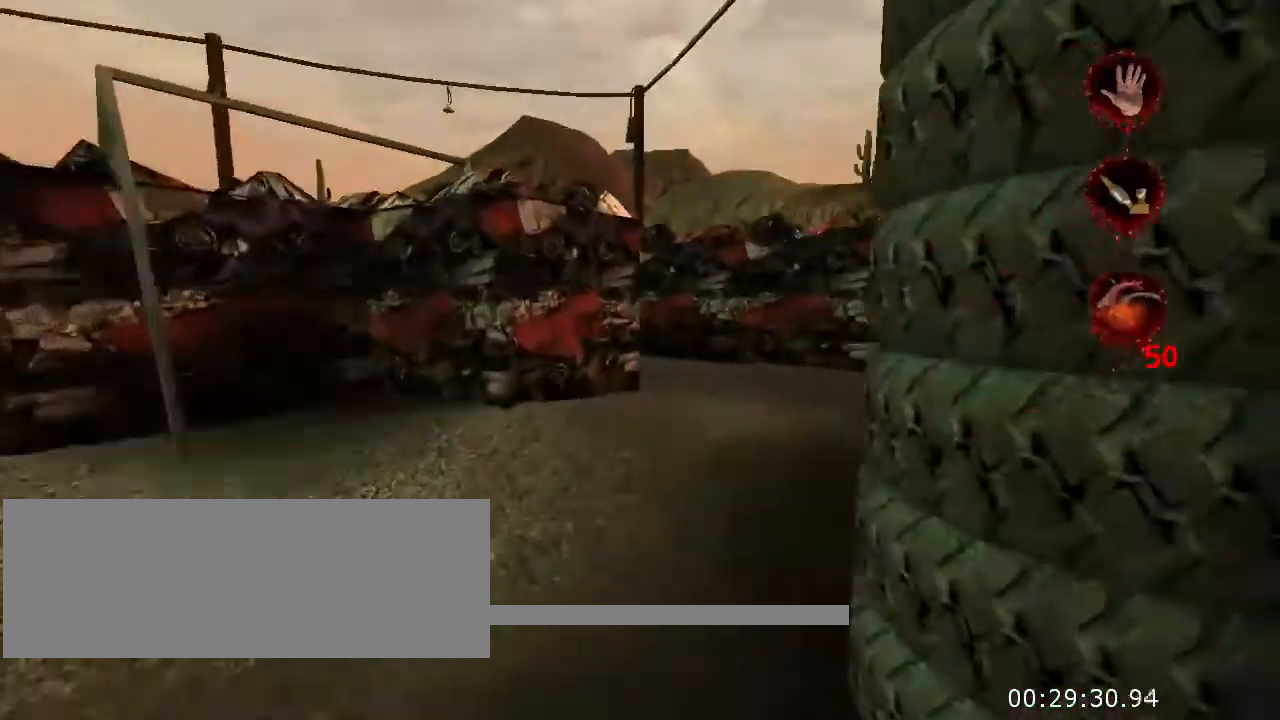
{"keys": ["w"], "mouse": [], "events": []}